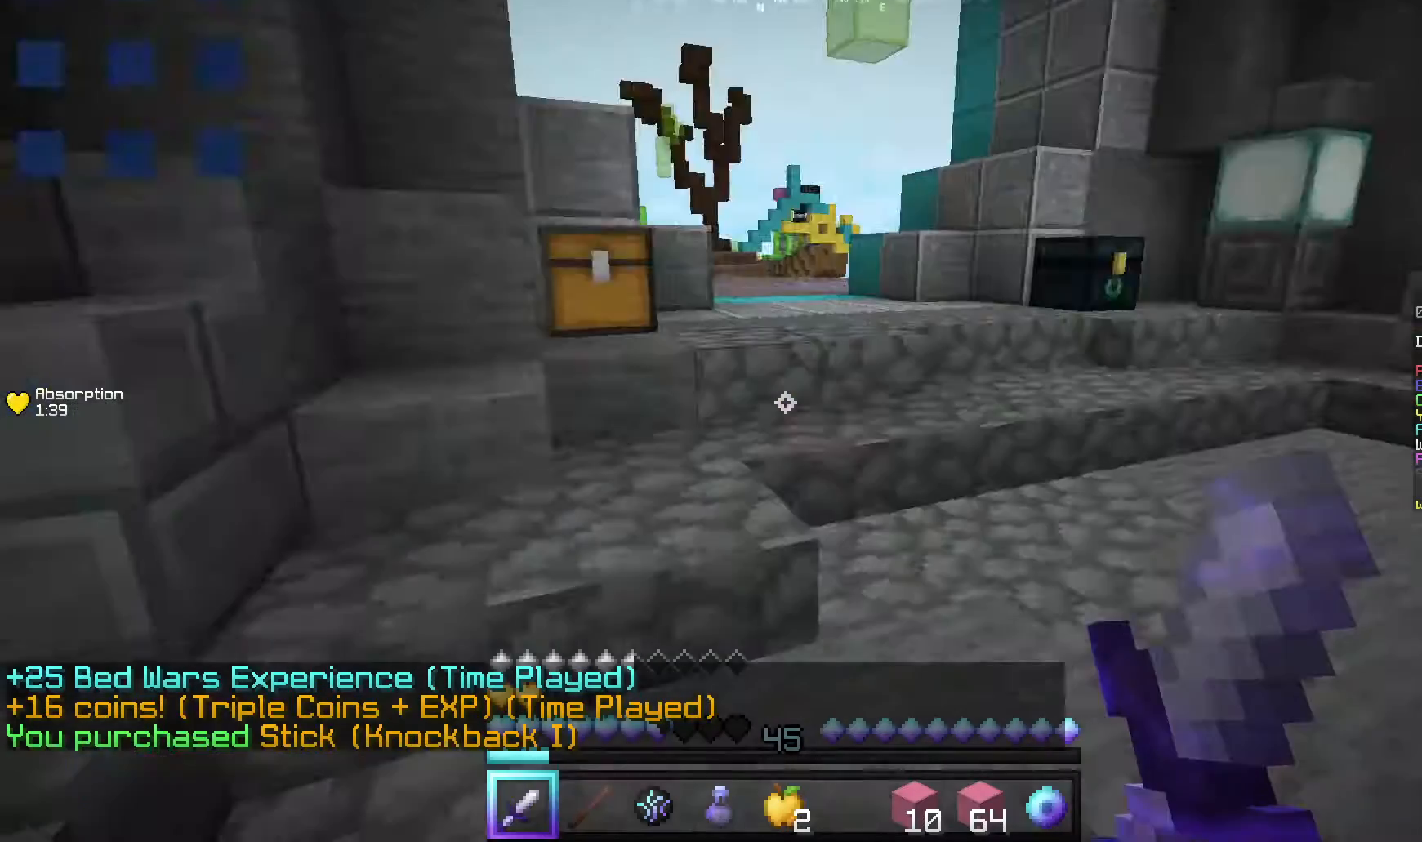
Gameplay with keyboard and mouse; each line is a JSON object with the keys and mouse buttons held at the frame after it. "events" lists presses ("down") and releases ("up") of "a", "d", "s", "w", "mouse_left" and "mouse_right" between this image and that frame as [ms after this image, input, new state], when the widget could be followed in between. "mouse_left", "mouse_right" = the "left", "right" buttons of the "mouse" list. No other keys are recorded. Fast repeated clicks can show as one long hold. Mouse movement is not recorded.
{"keys": ["w"], "mouse": [], "events": [[60, "d", "down"], [120, "w", "down"], [420, "d", "up"]]}
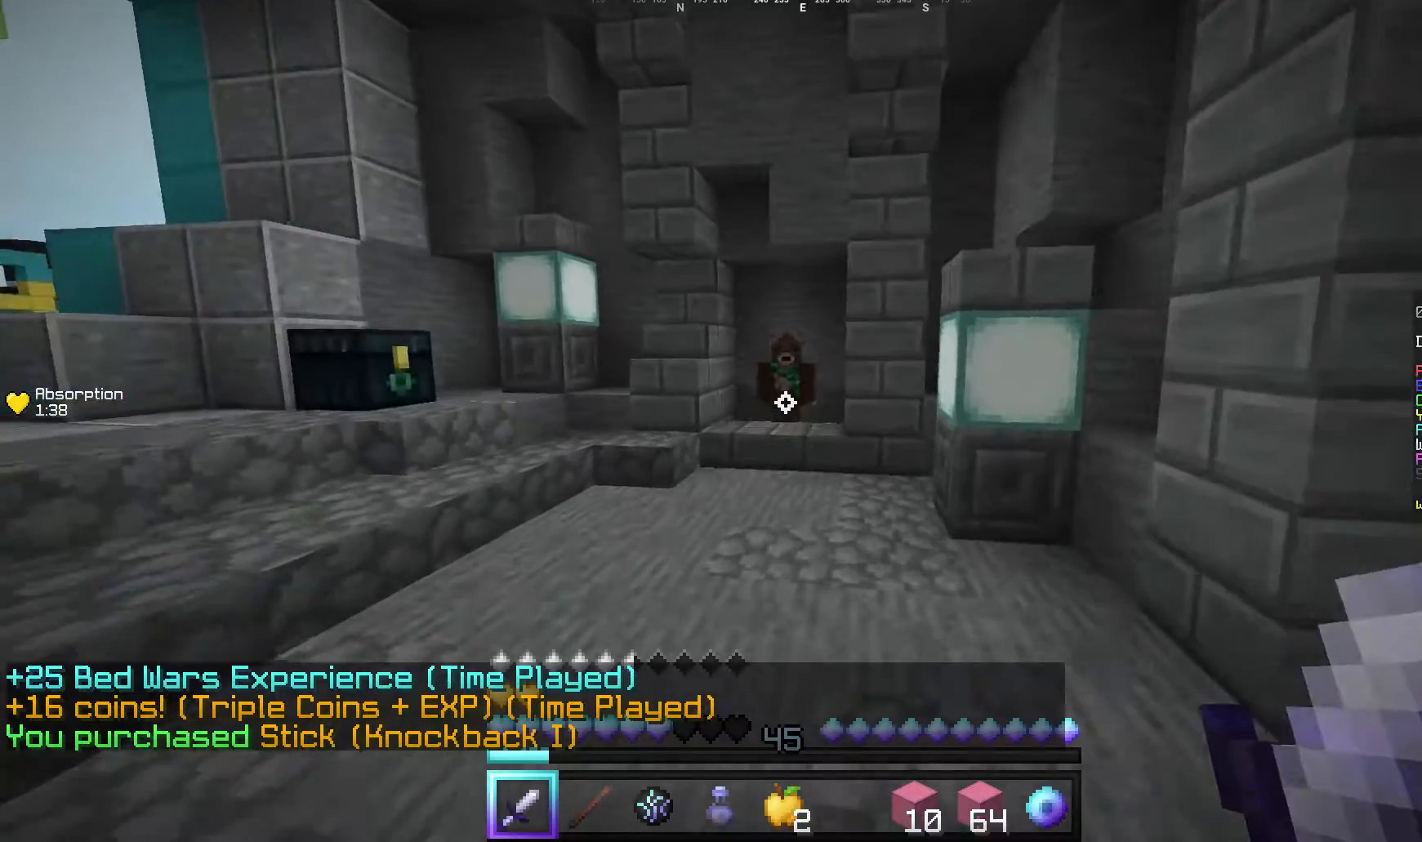
{"keys": ["w"], "mouse": [], "events": []}
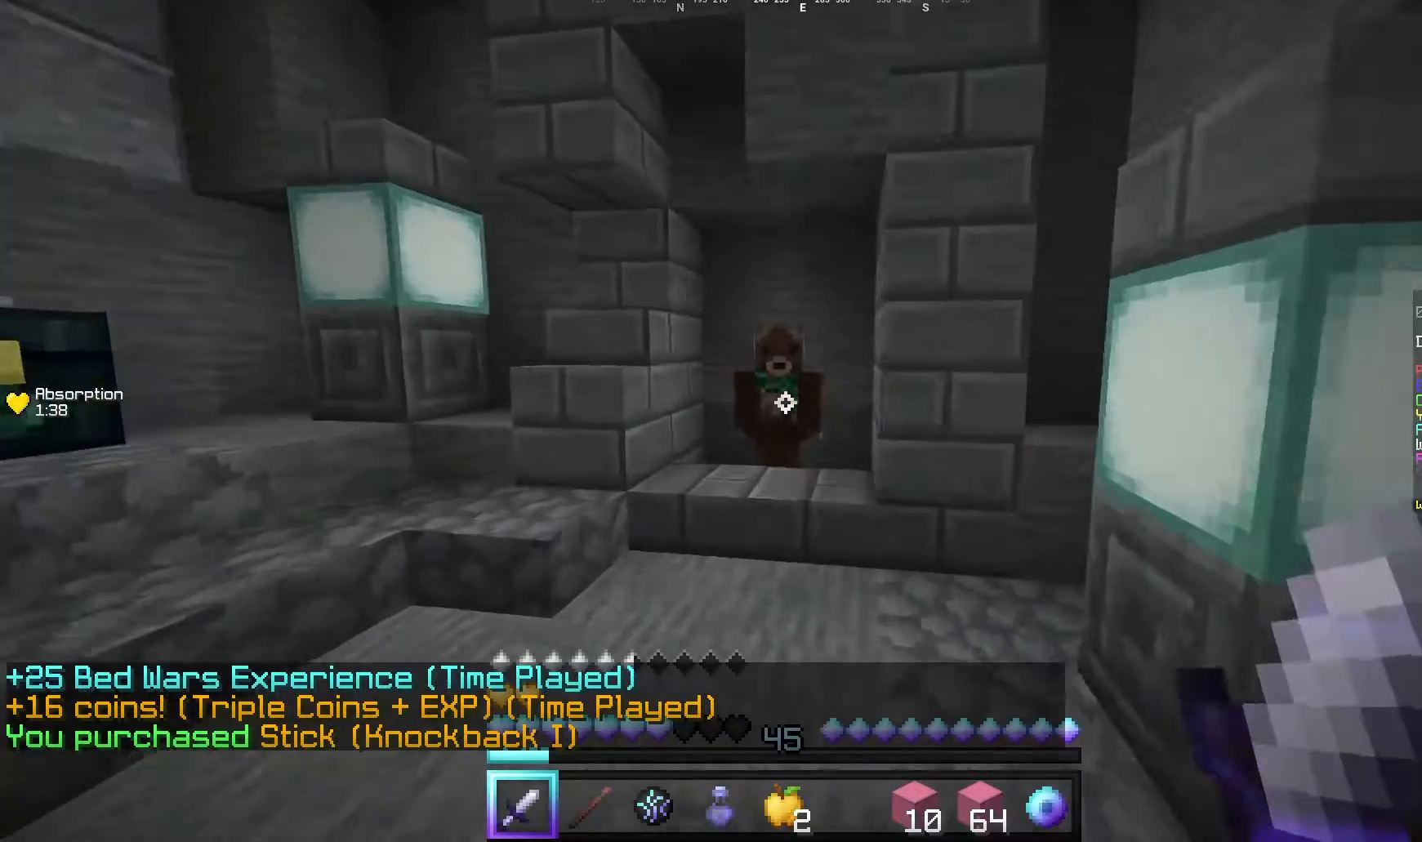
{"keys": [], "mouse": [], "events": [[280, "mouse_right", "down"], [440, "mouse_right", "up"], [440, "w", "up"]]}
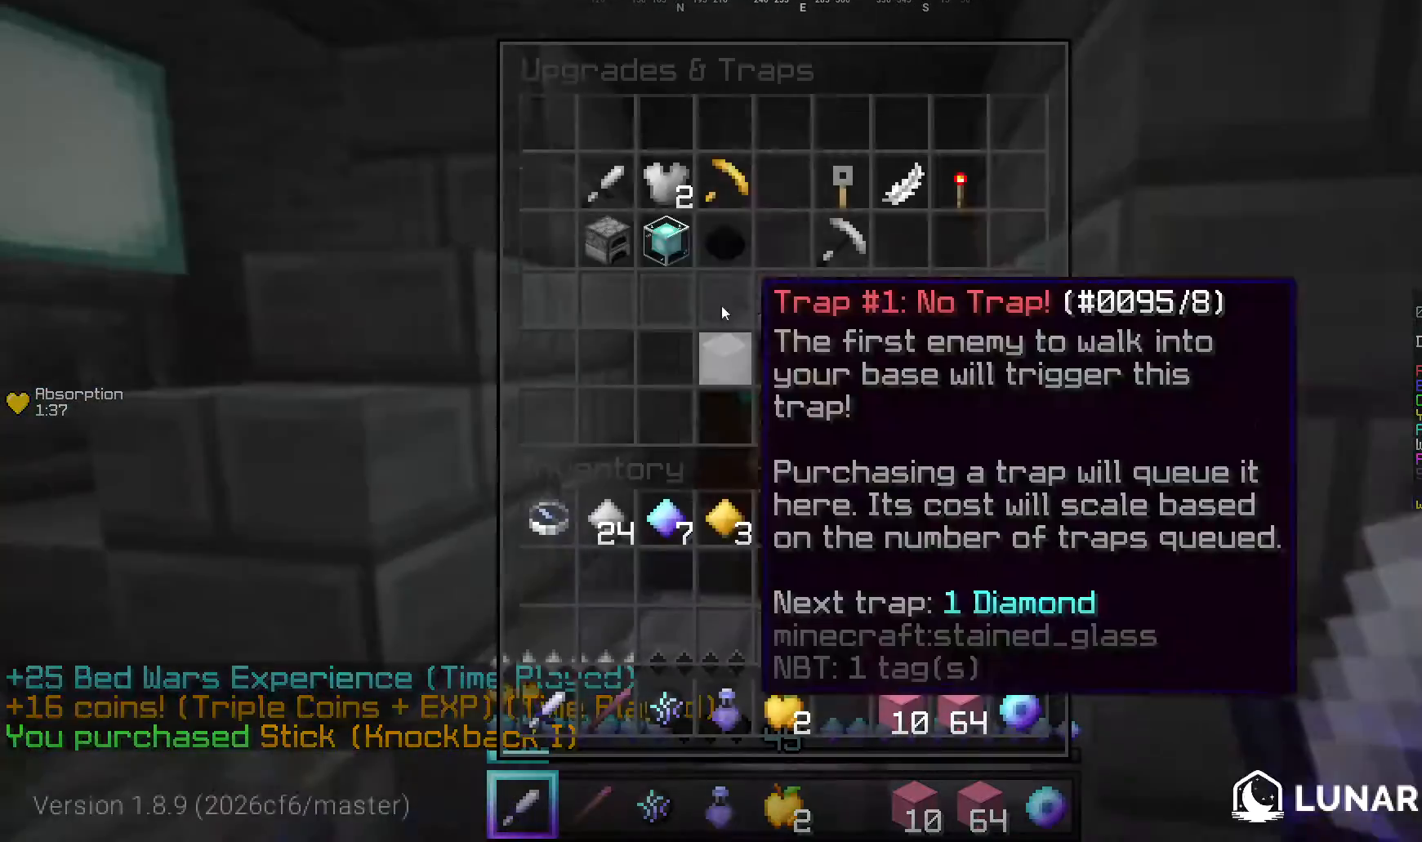
{"keys": [], "mouse": [], "events": []}
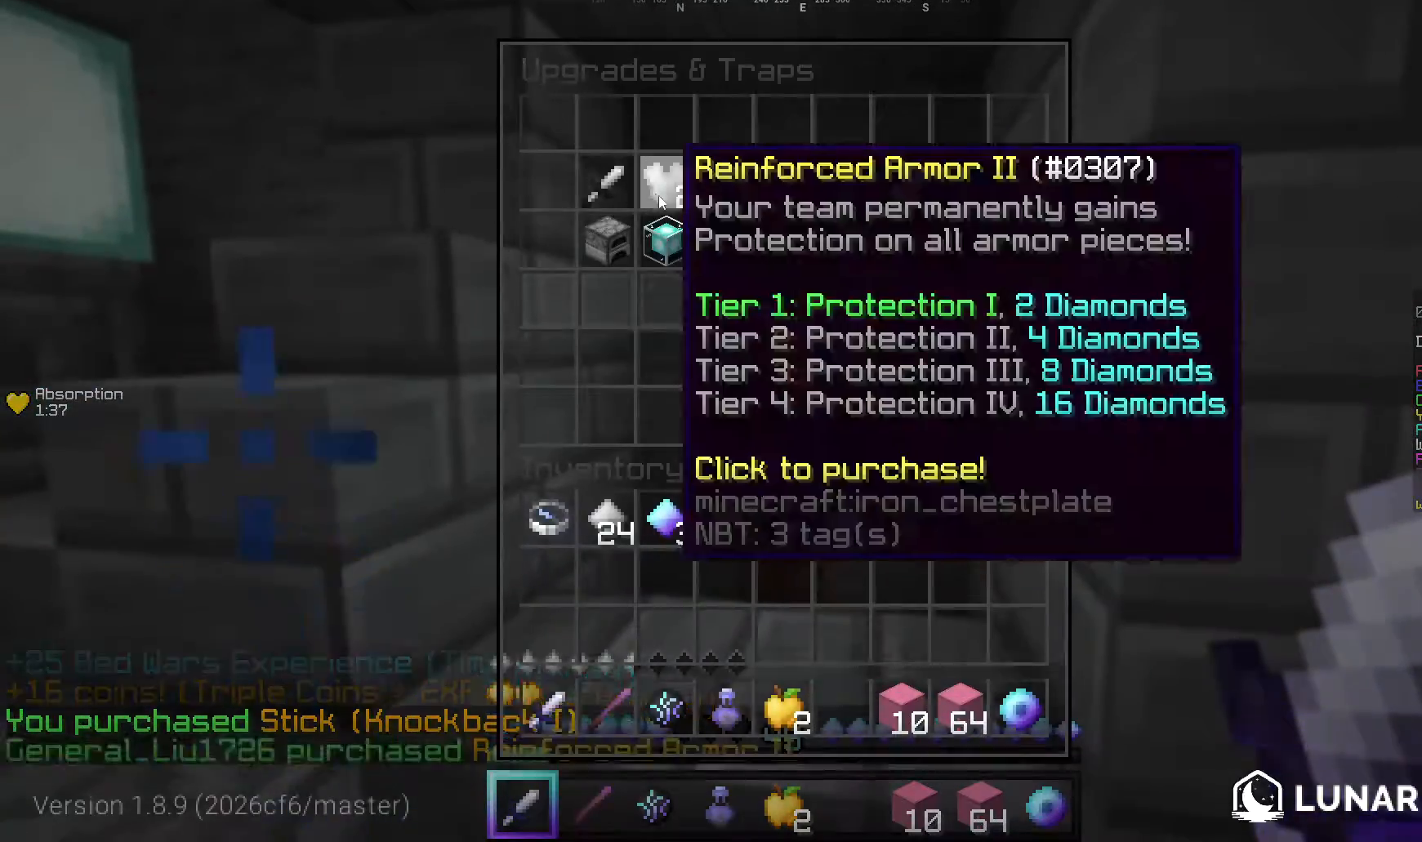
{"keys": ["a", "w"], "mouse": [], "events": [[180, "s", "down"], [300, "a", "down"], [380, "s", "up"], [500, "w", "down"]]}
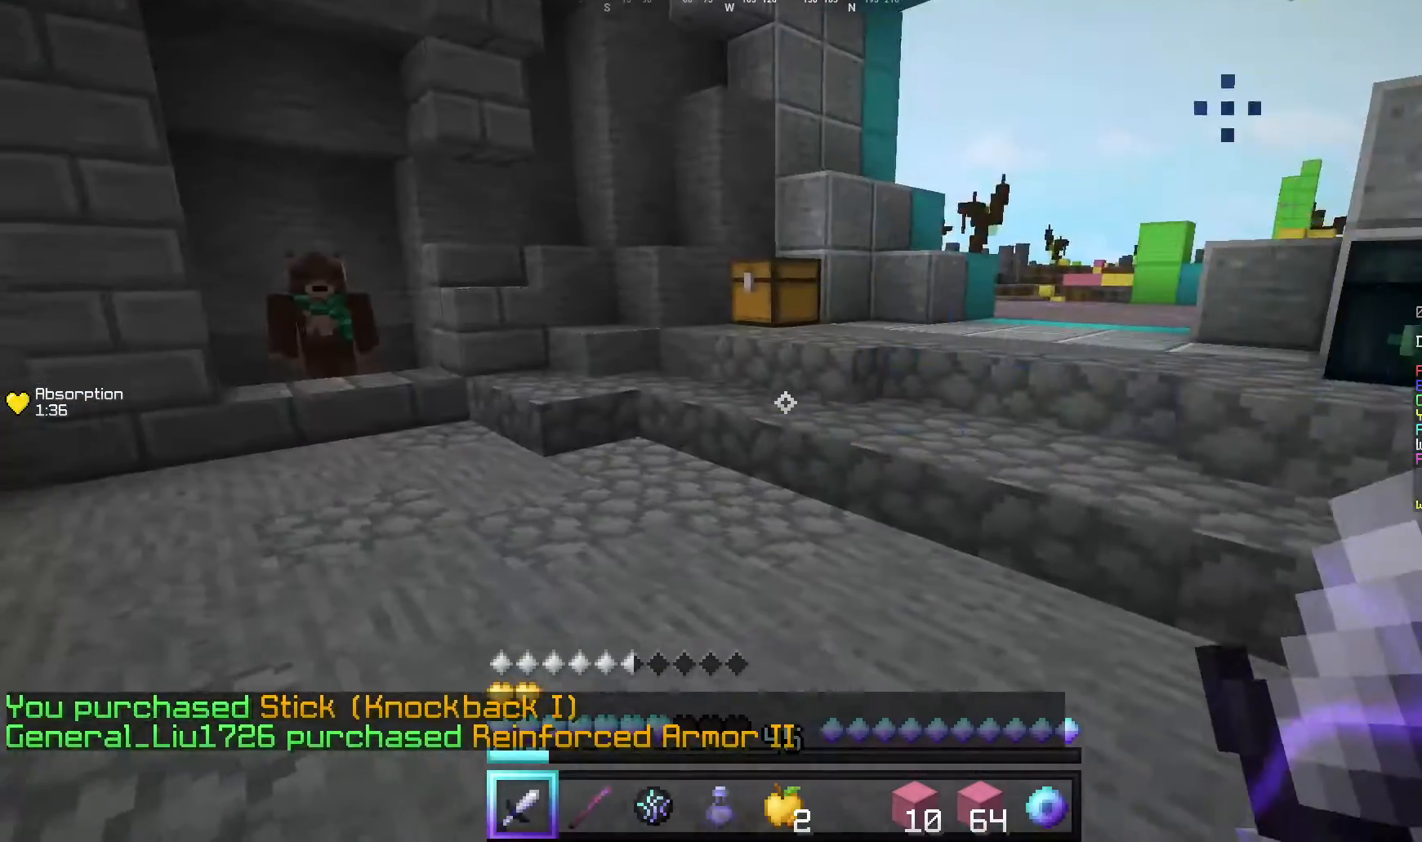
{"keys": [], "mouse": [], "events": [[20, "a", "up"], [160, "a", "down"], [400, "a", "up"], [400, "w", "up"]]}